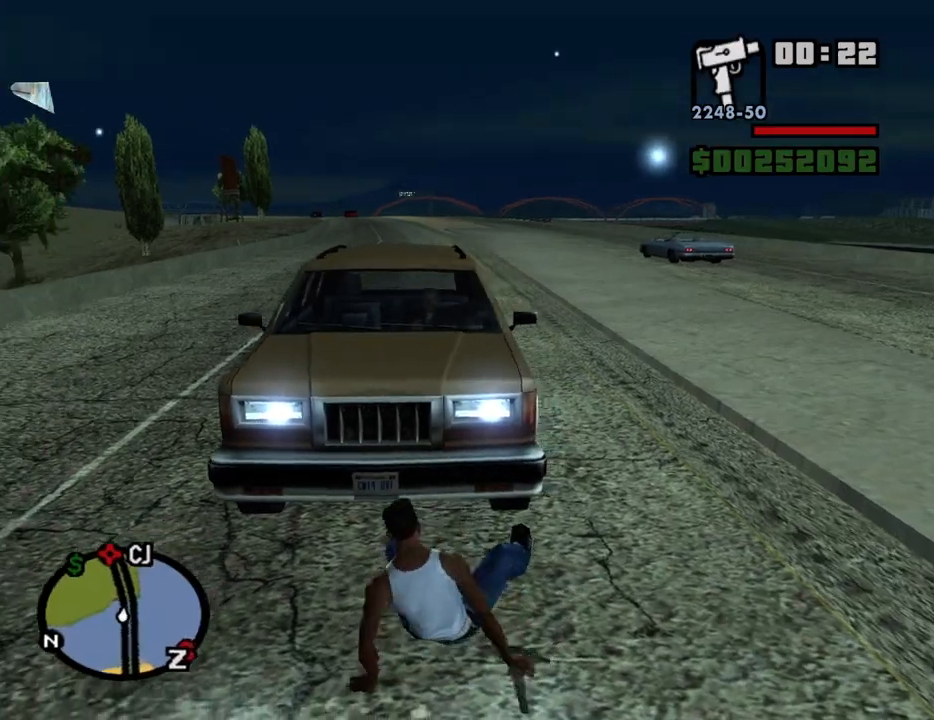
Gameplay with keyboard and mouse; each line is a JSON object with the keys and mouse buttons held at the frame after it. "events" lists presses ("down") and releases ("up") of "1", "2", "3", "4", "5", "6", "8", "a", "alt", "c", "ctrl", "d", "down", "e", "escape", "f", "f1", "f2", "f3", "g", "h", "left", "num2", "q", "r", "right", "s", "shift", "space", "t", "tab", "up", "v", "w", "x", "z", "mouse_left", "mouse_middle", "mouse_right", "mouse_wheel_up" and "mouse_wheel_down" between this image and that frame as [ms after this image, input, new state], when the widget could be followed in between. "mouse_left", "mouse_middle", "mouse_right", "mouse_wheel_up", "mouse_wheel_down" = the "left", "middle", "right", "wheel_up", "wheel_down" buttons of the "mouse" list. No other keys are recorded. Mouse movement is not recorded.
{"keys": ["d", "w"], "mouse": [], "events": []}
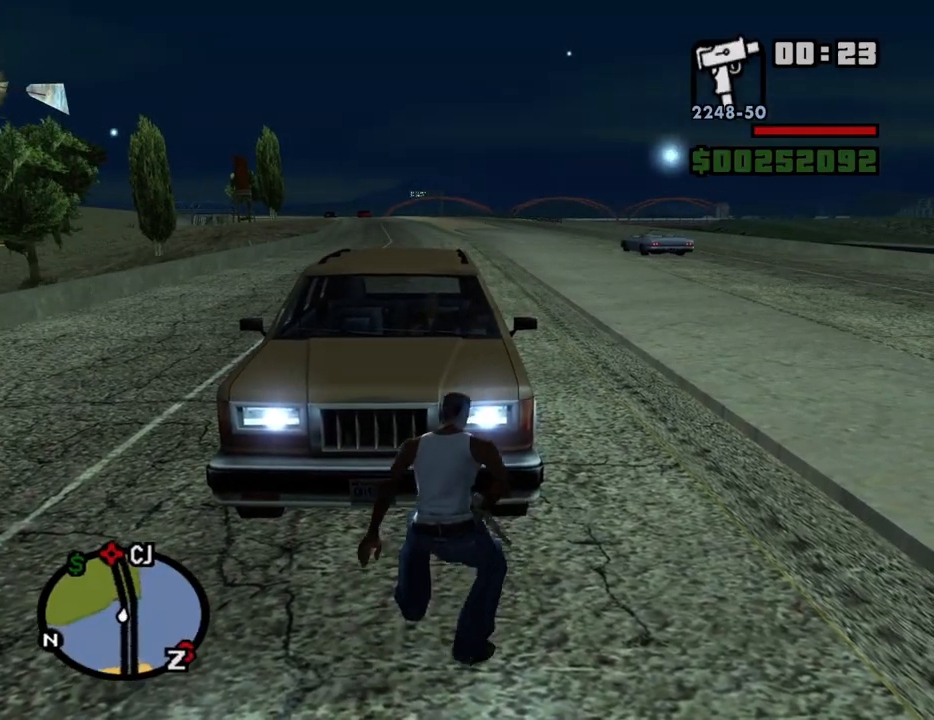
{"keys": ["space", "w"], "mouse": [], "events": [[300, "space", "down"], [400, "d", "up"], [400, "space", "up"], [434, "space", "down"]]}
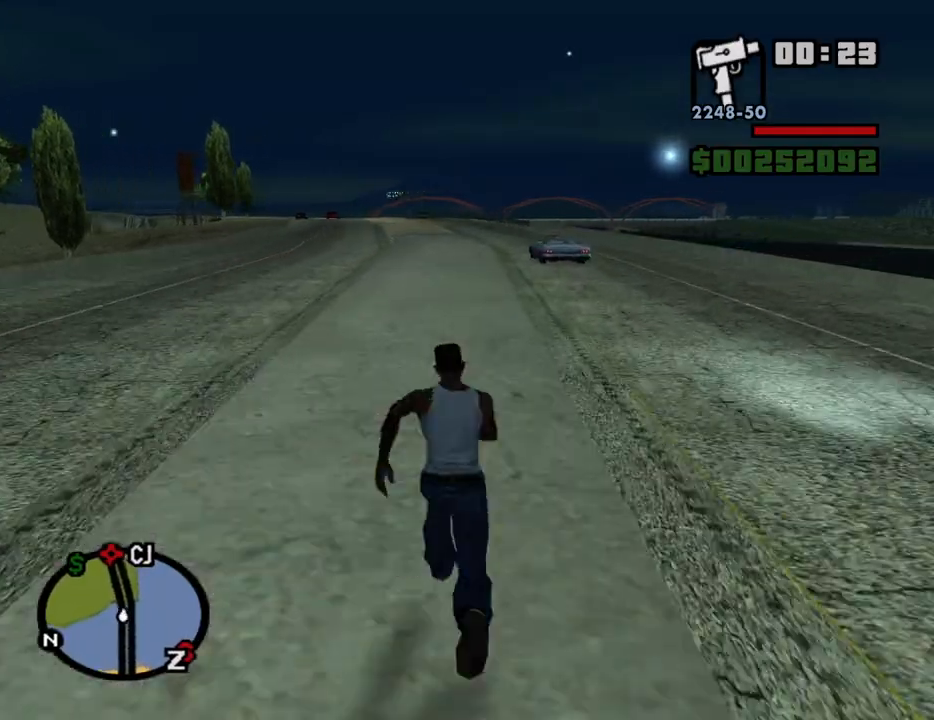
{"keys": ["w"], "mouse": [], "events": [[34, "space", "up"], [84, "space", "down"], [167, "space", "up"], [217, "space", "down"], [317, "space", "up"], [417, "space", "down"], [450, "space", "up"]]}
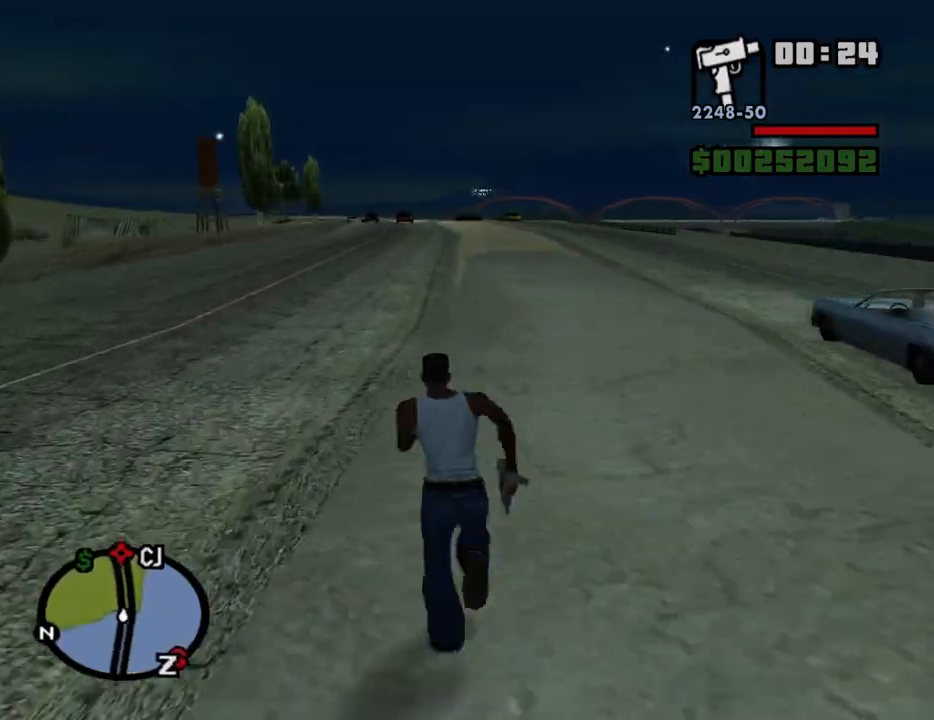
{"keys": ["w"], "mouse": [], "events": [[50, "space", "down"], [100, "space", "up"], [184, "space", "down"], [284, "space", "up"], [384, "space", "down"], [417, "space", "up"]]}
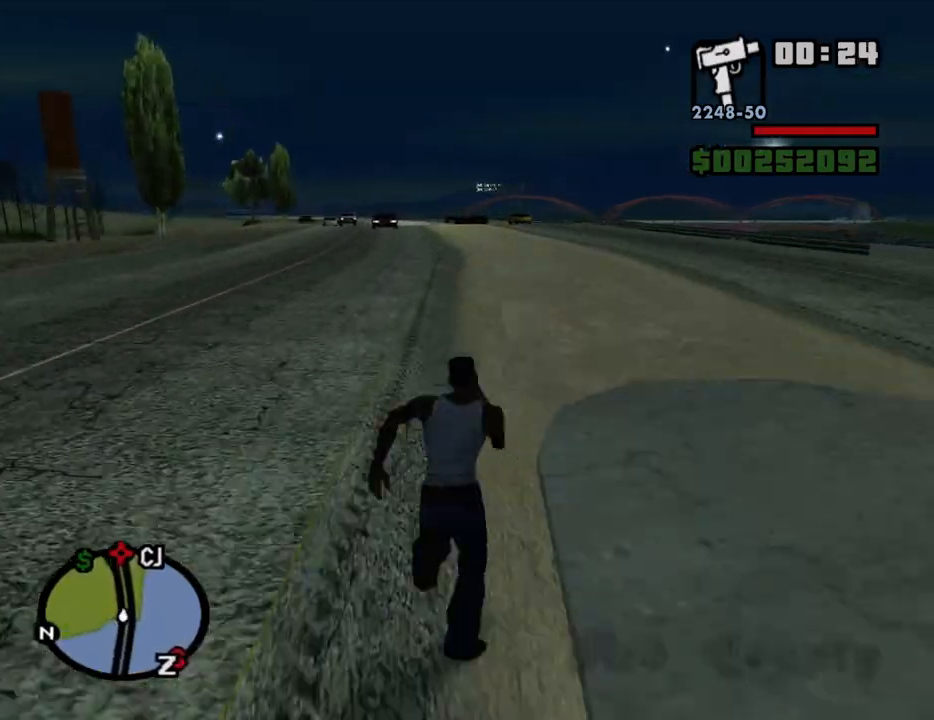
{"keys": ["w"], "mouse": [], "events": [[17, "space", "down"], [117, "space", "up"], [167, "space", "down"], [200, "space", "up"], [250, "space", "down"], [300, "space", "up"], [350, "space", "down"], [400, "space", "up"]]}
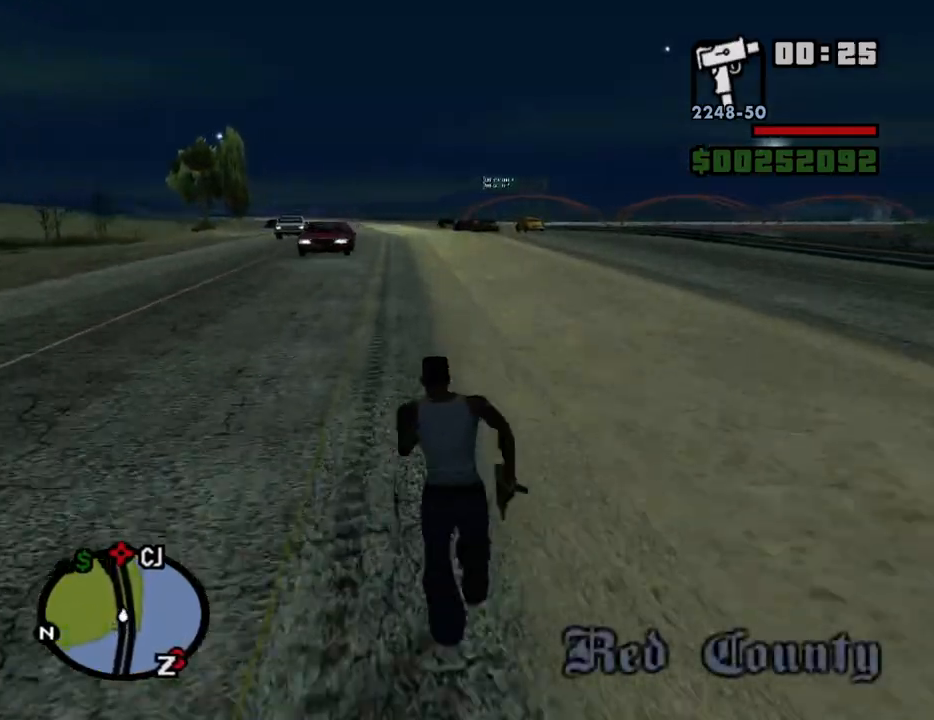
{"keys": ["w"], "mouse": [], "events": [[84, "space", "down"], [134, "space", "up"], [167, "space", "down"], [217, "space", "up"], [267, "space", "down"], [317, "space", "up"], [367, "space", "down"], [450, "space", "up"]]}
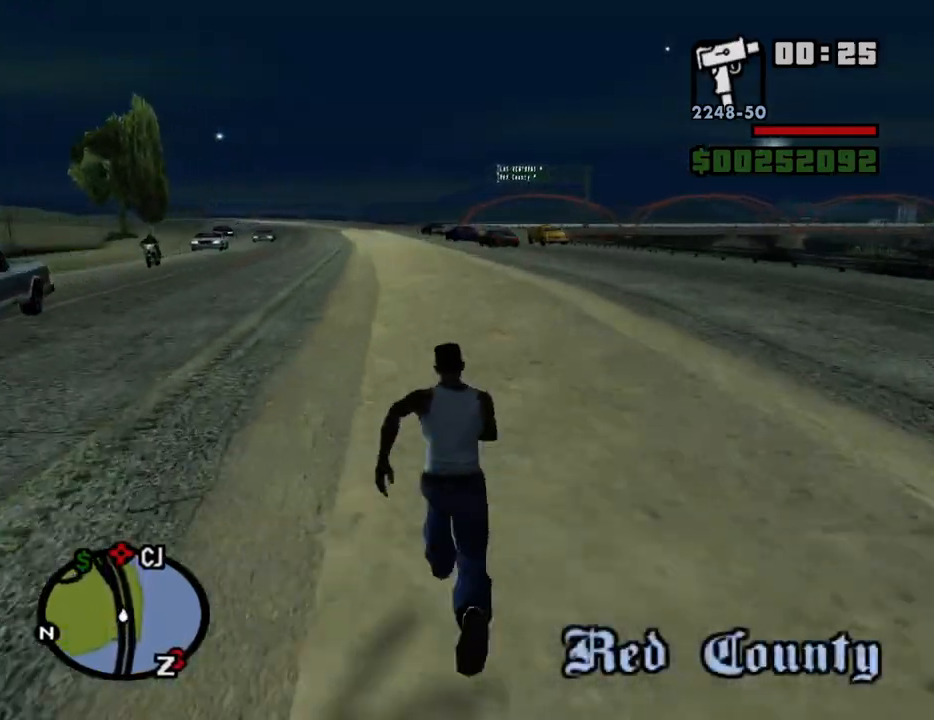
{"keys": ["w"], "mouse": [], "events": [[100, "space", "down"], [150, "space", "up"], [184, "a", "down"], [184, "space", "down"], [234, "space", "up"], [334, "a", "up"], [417, "space", "down"], [467, "space", "up"]]}
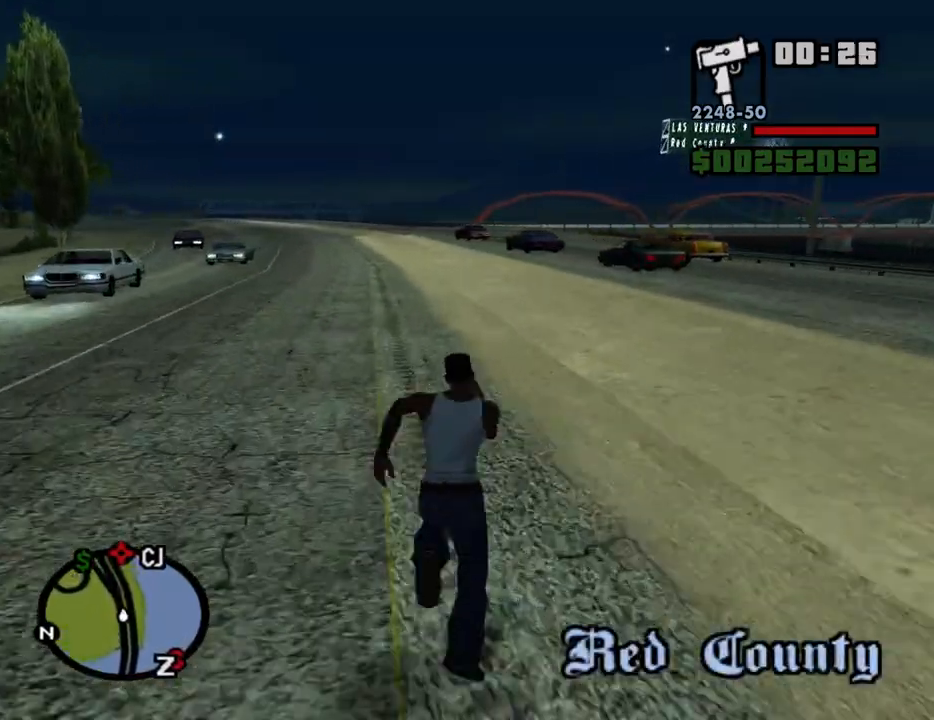
{"keys": ["w"], "mouse": [], "events": [[117, "space", "down"], [167, "space", "up"], [200, "space", "down"], [300, "space", "up"]]}
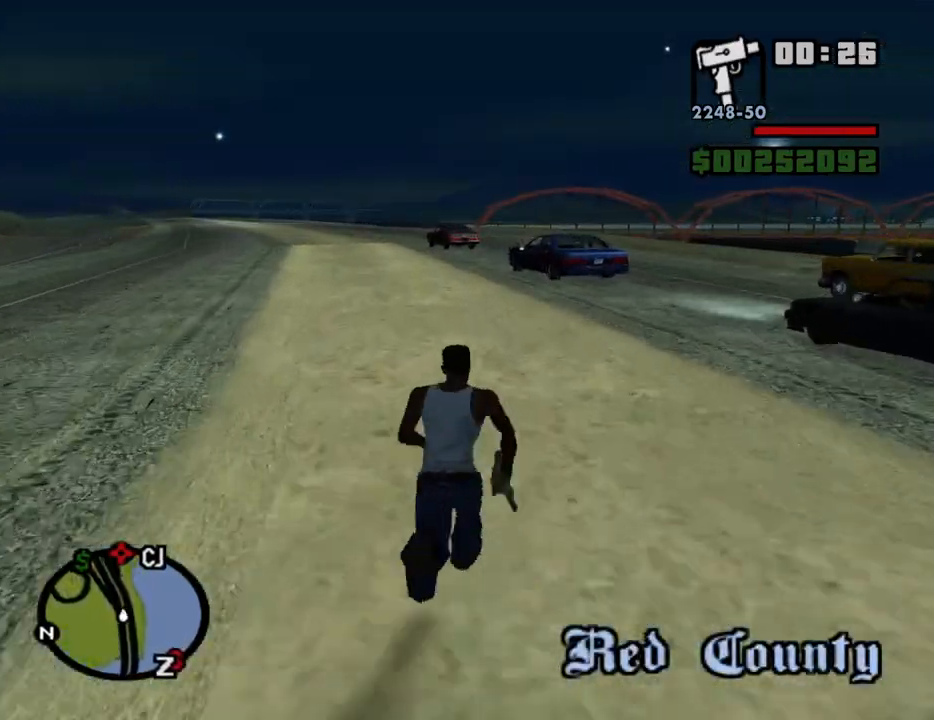
{"keys": ["w"], "mouse": [], "events": [[34, "space", "down"], [84, "space", "up"], [184, "a", "down"], [267, "a", "up"], [267, "space", "down"], [317, "space", "up"], [450, "space", "down"], [500, "space", "up"]]}
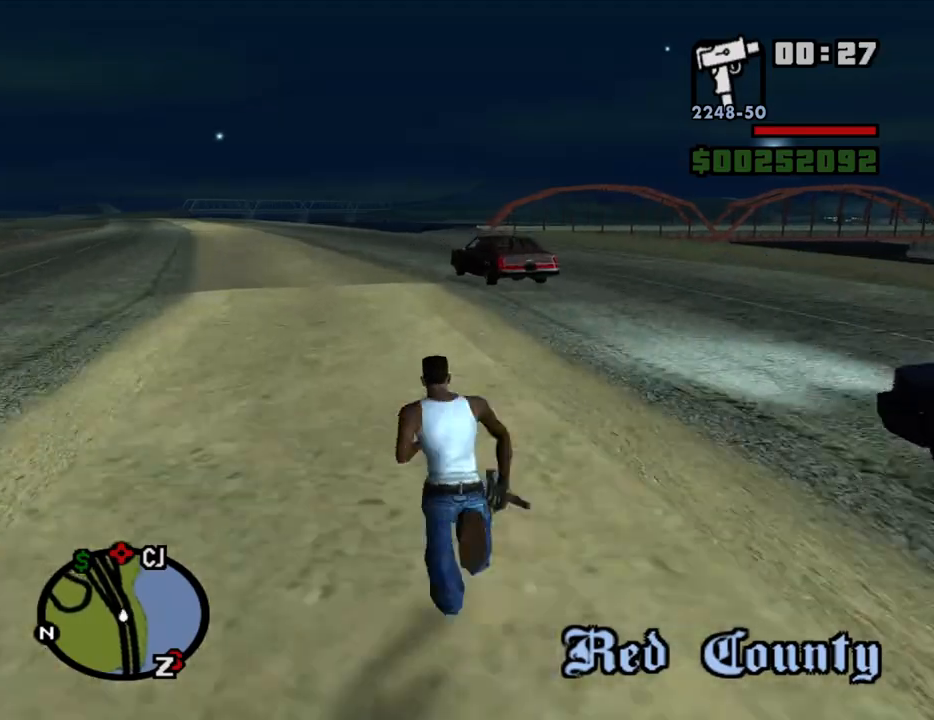
{"keys": ["space", "w"], "mouse": [], "events": [[50, "d", "down"], [50, "space", "down"], [100, "space", "up"], [184, "d", "up"], [284, "space", "down"], [334, "space", "up"], [467, "space", "down"]]}
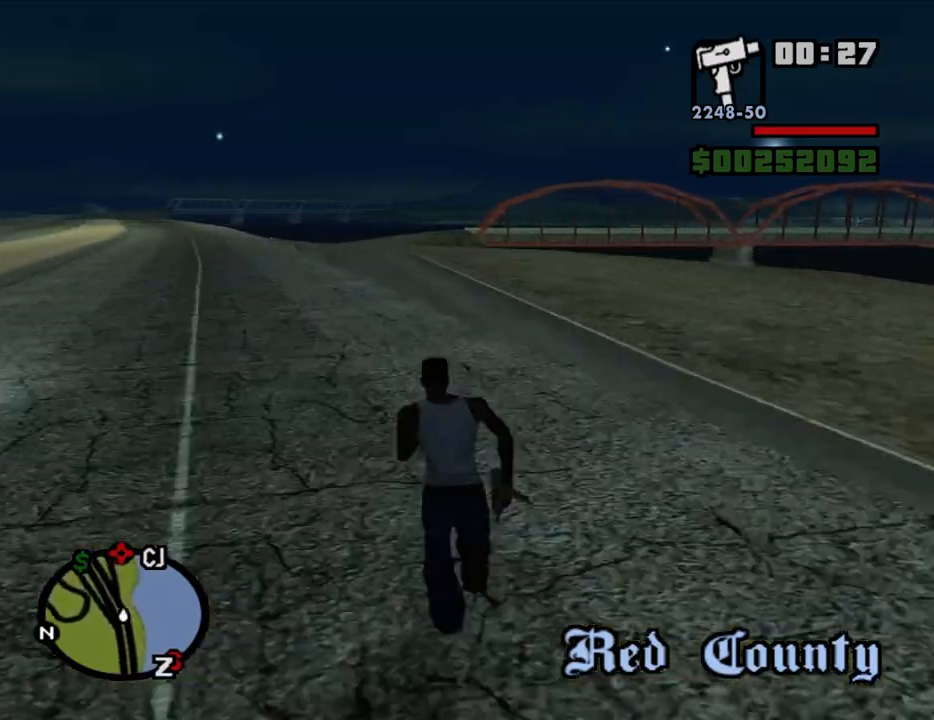
{"keys": ["space", "w"], "mouse": [], "events": [[17, "space", "up"], [167, "a", "down"], [167, "space", "down"], [200, "space", "up"], [250, "space", "down"], [300, "a", "up"], [300, "space", "up"], [484, "space", "down"]]}
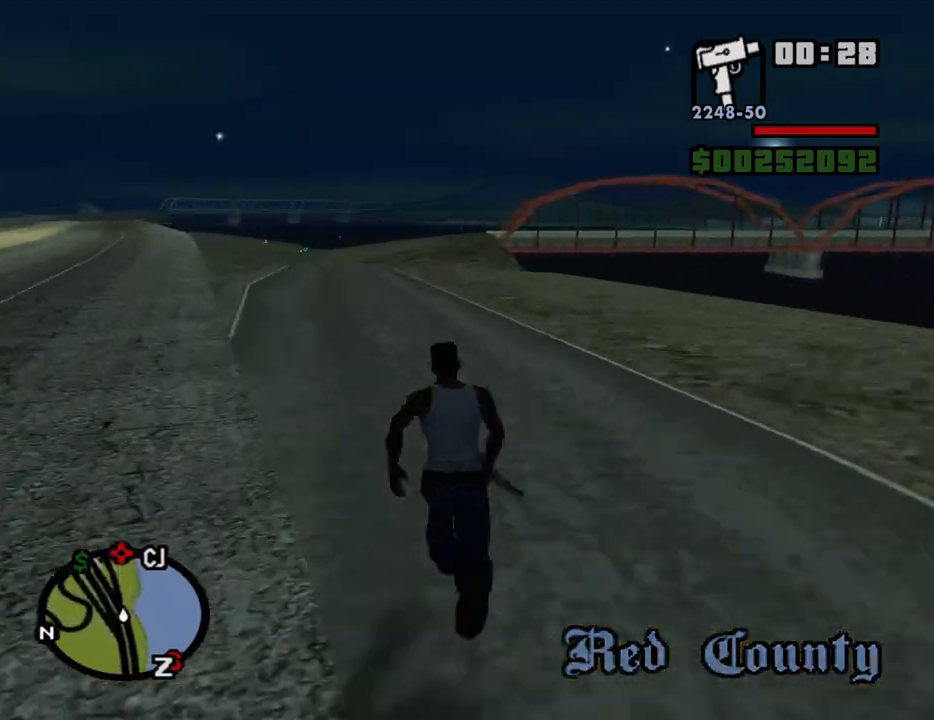
{"keys": ["w"], "mouse": [], "events": [[34, "space", "up"], [167, "space", "down"], [217, "a", "down"], [217, "space", "up"], [367, "space", "down"], [417, "a", "up"], [417, "space", "up"]]}
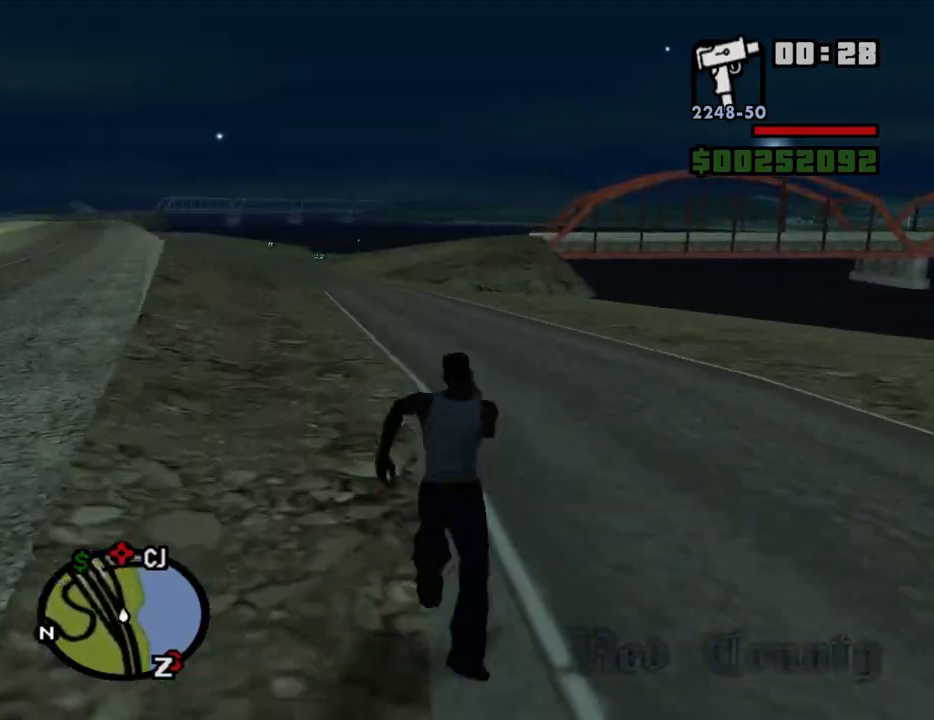
{"keys": ["a", "w"], "mouse": [], "events": [[50, "space", "down"], [100, "space", "up"], [150, "space", "down"], [184, "space", "up"], [234, "space", "down"], [284, "space", "up"], [334, "space", "down"], [384, "space", "up"], [417, "a", "down"], [417, "space", "down"], [467, "space", "up"]]}
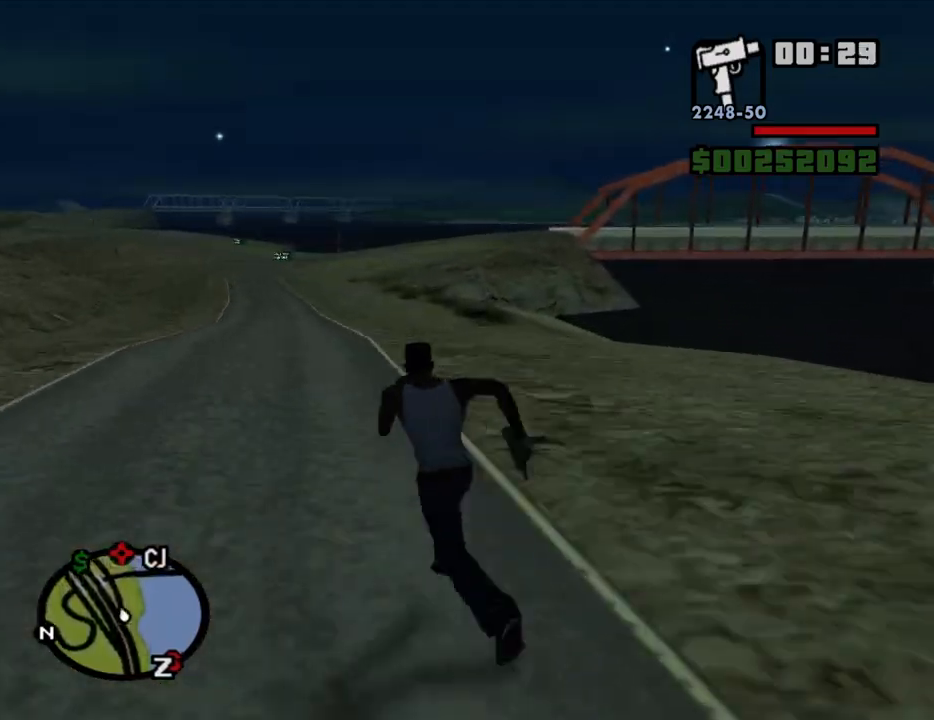
{"keys": ["a", "space", "w"], "mouse": [], "events": [[117, "a", "up"], [200, "space", "down"], [250, "space", "up"], [400, "a", "down"], [400, "space", "down"], [434, "space", "up"], [484, "space", "down"]]}
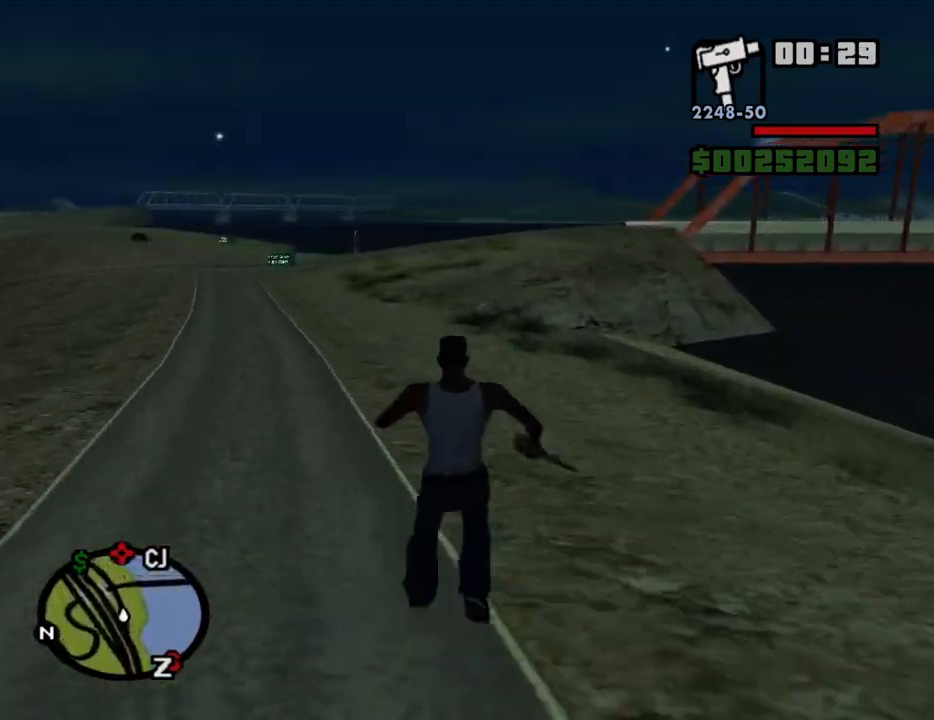
{"keys": ["a", "space", "w"], "mouse": [], "events": [[34, "a", "up"], [34, "space", "up"], [84, "space", "down"], [134, "space", "up"], [184, "space", "down"], [217, "space", "up"], [450, "space", "down"], [500, "a", "down"]]}
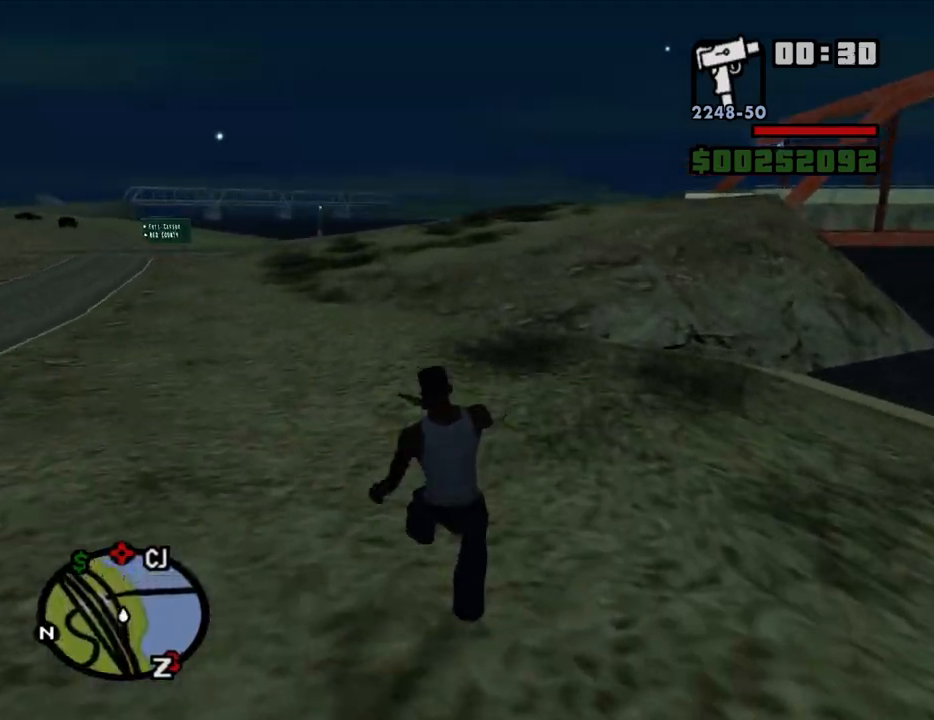
{"keys": ["a", "w"], "mouse": [], "events": [[50, "space", "up"], [150, "space", "down"], [234, "space", "up"], [334, "space", "down"], [417, "space", "up"]]}
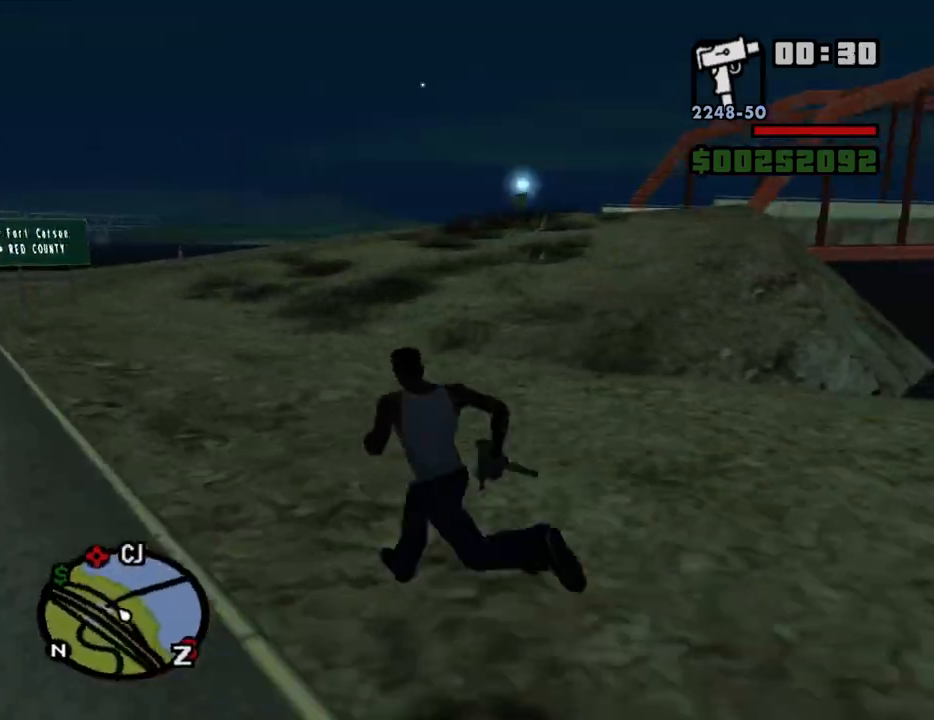
{"keys": ["w"], "mouse": [], "events": [[17, "a", "up"], [67, "space", "down"], [117, "space", "up"], [250, "space", "down"], [300, "space", "up"], [434, "space", "down"], [484, "space", "up"]]}
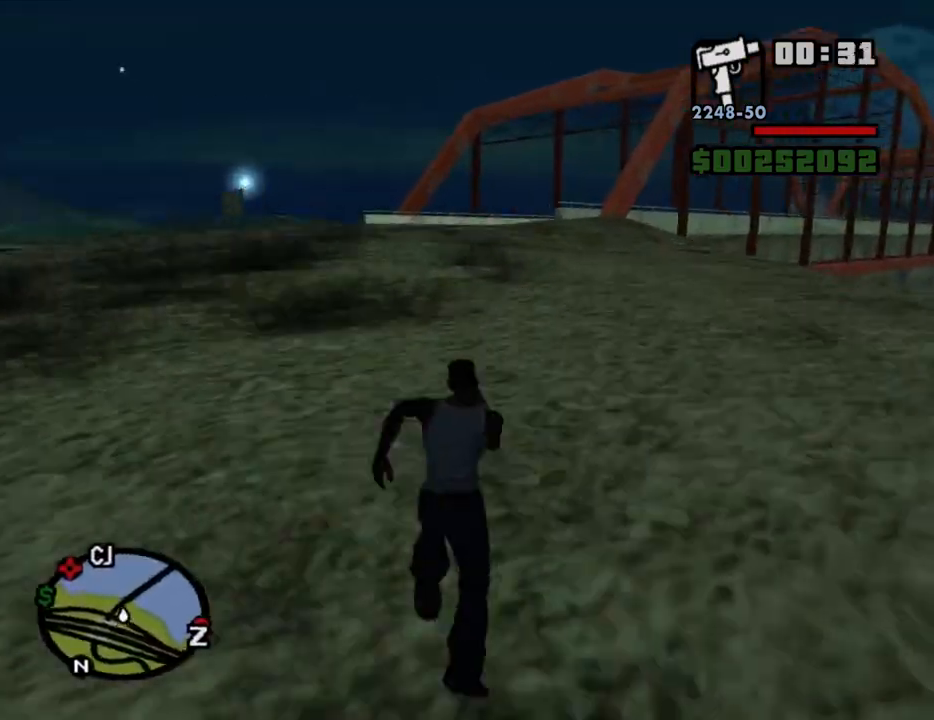
{"keys": ["w"], "mouse": [], "events": [[134, "space", "down"], [167, "space", "up"], [267, "space", "down"], [317, "space", "up"], [417, "space", "down"], [500, "space", "up"]]}
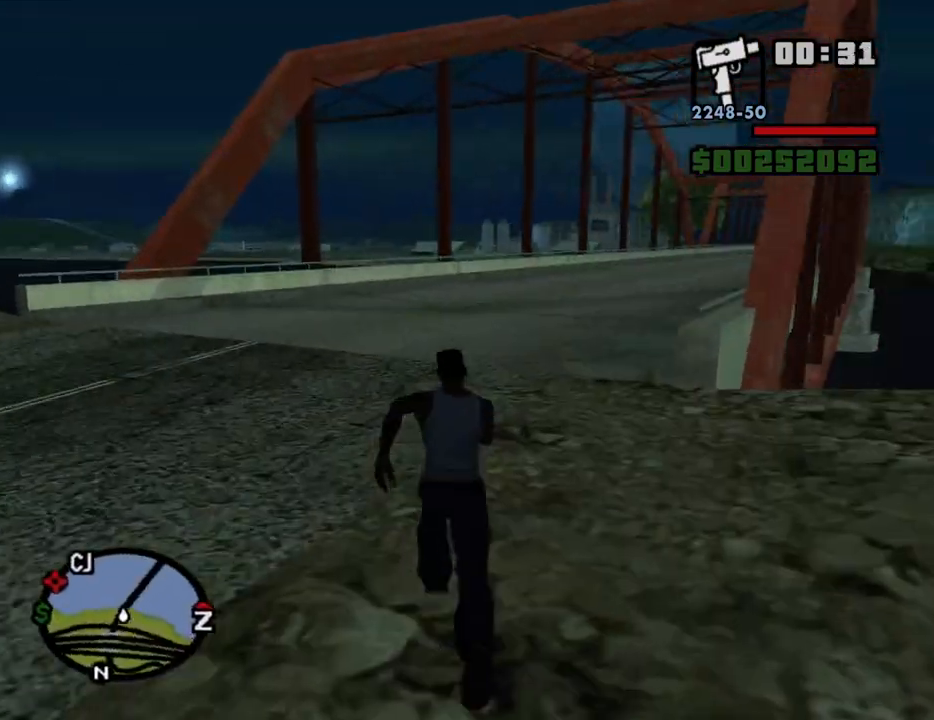
{"keys": ["space", "w"], "mouse": [], "events": [[150, "space", "down"], [184, "space", "up"], [284, "space", "down"], [384, "space", "up"], [467, "space", "down"]]}
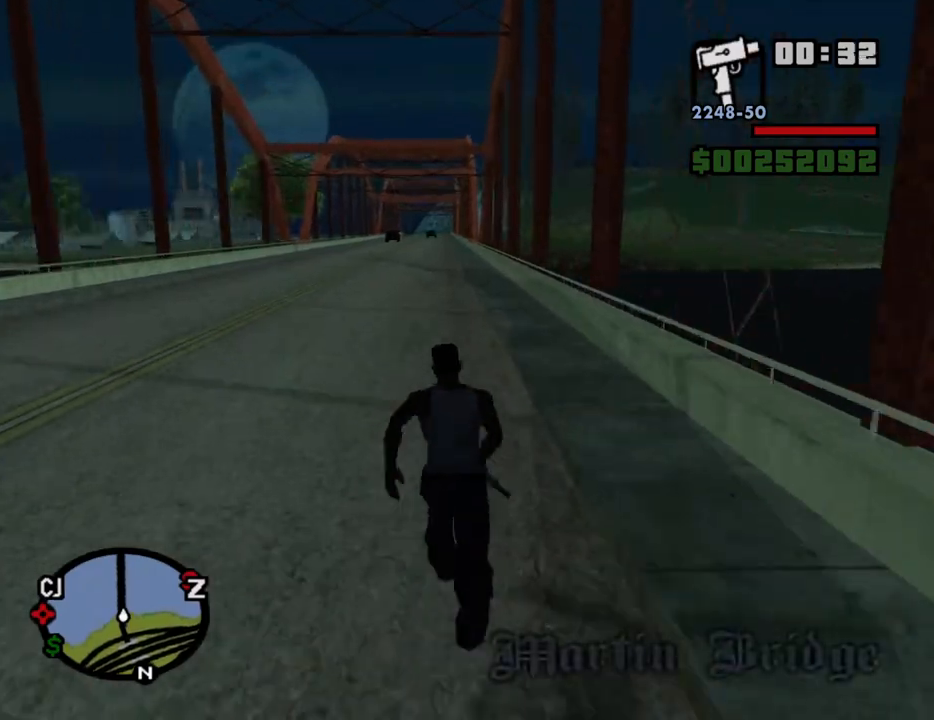
{"keys": ["w"], "mouse": [], "events": [[17, "space", "up"], [117, "space", "down"], [167, "space", "up"], [300, "space", "down"], [400, "space", "up"]]}
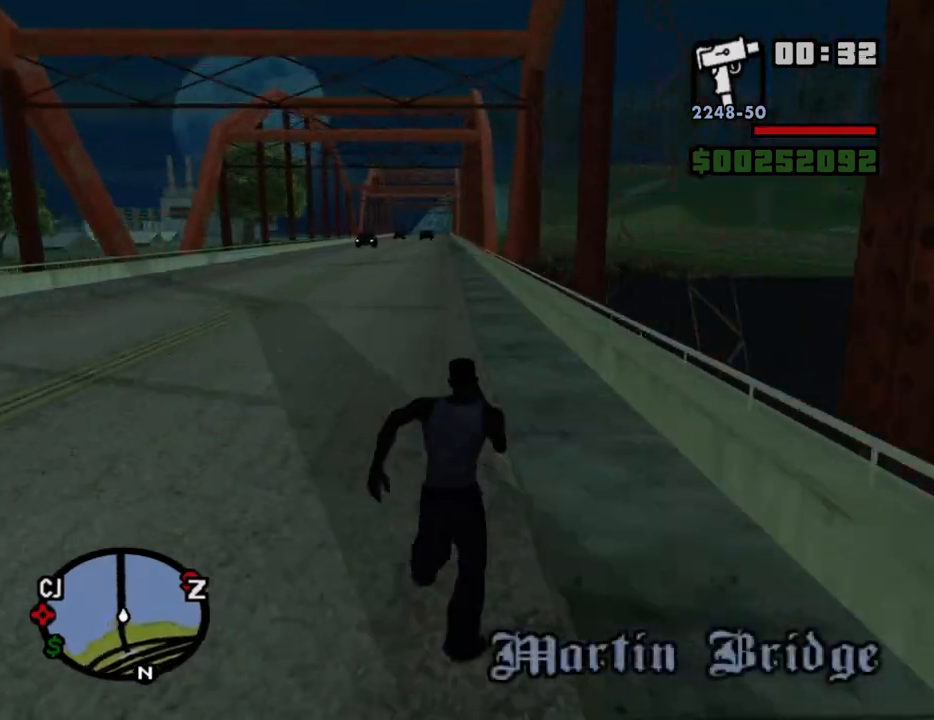
{"keys": ["w"], "mouse": [], "events": [[34, "space", "down"], [84, "space", "up"], [267, "a", "down"], [267, "space", "down"], [317, "a", "up"], [317, "space", "up"], [367, "space", "down"], [417, "space", "up"], [450, "space", "down"], [500, "space", "up"]]}
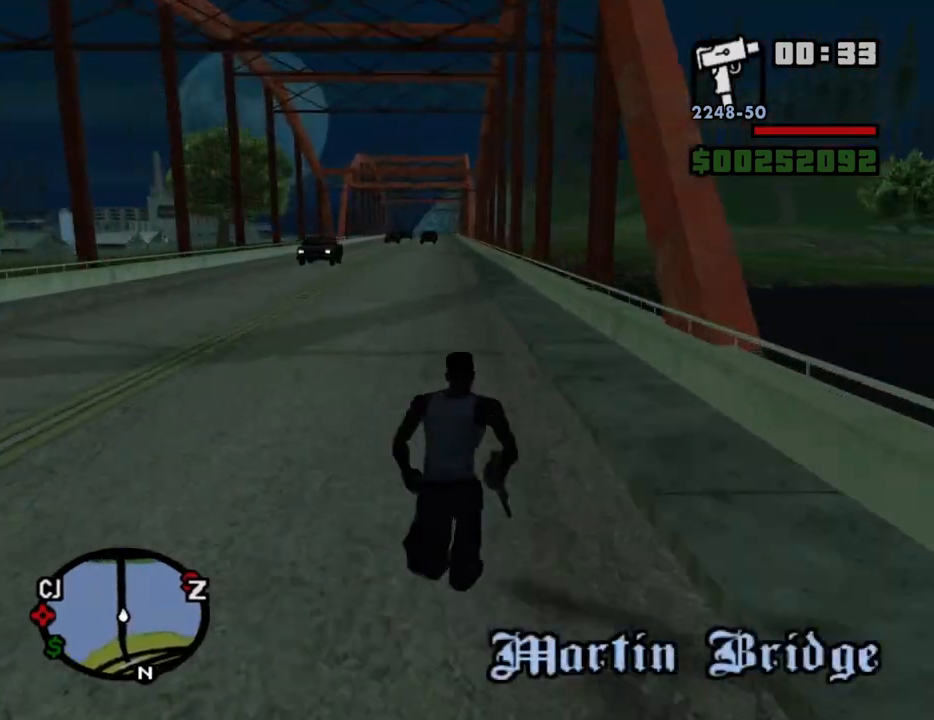
{"keys": ["w"], "mouse": [], "events": [[50, "space", "down"], [100, "space", "up"], [150, "space", "down"], [184, "space", "up"], [334, "space", "down"], [384, "space", "up"]]}
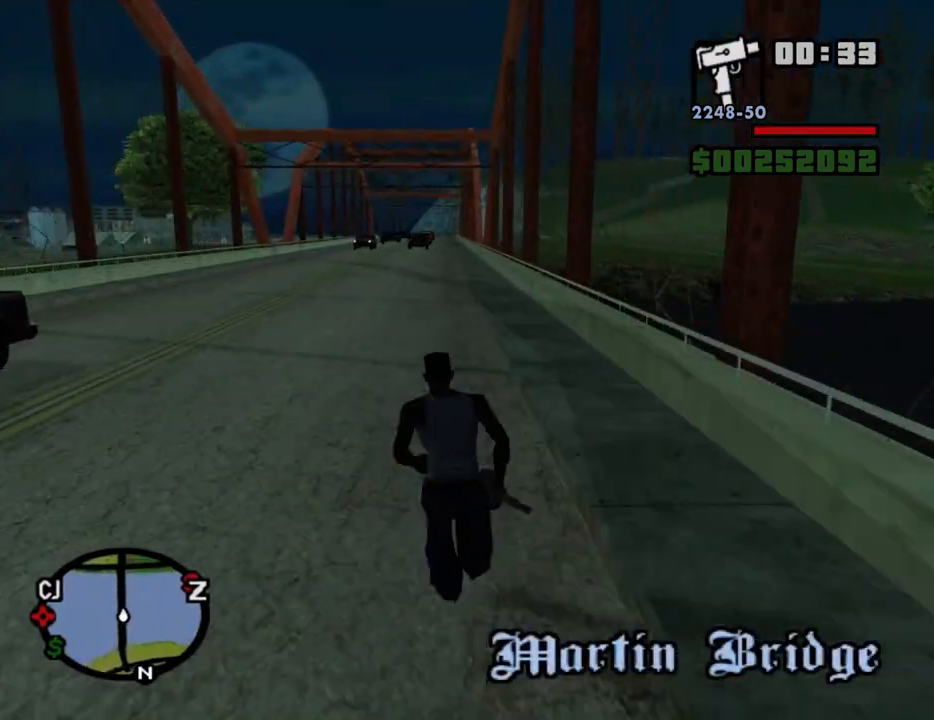
{"keys": ["w"], "mouse": [], "events": [[17, "space", "down"], [117, "space", "up"], [250, "space", "down"], [300, "space", "up"], [350, "space", "down"], [400, "a", "down"], [400, "space", "up"], [434, "space", "down"], [484, "a", "up"], [484, "space", "up"]]}
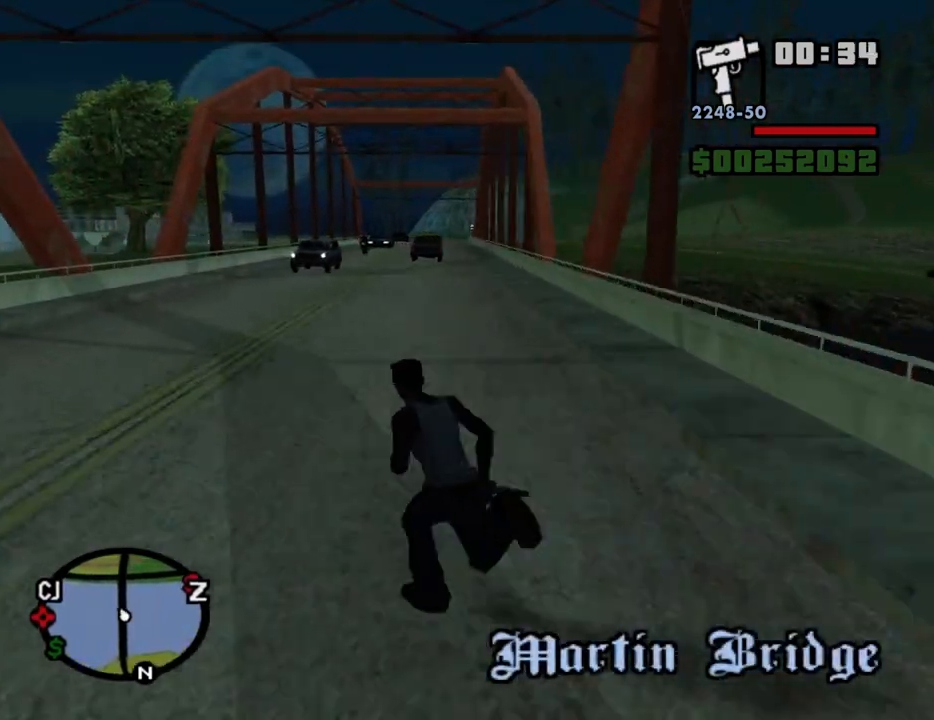
{"keys": ["w"], "mouse": [], "events": [[134, "space", "down"], [167, "space", "up"], [217, "space", "down"], [267, "space", "up"], [317, "space", "down"], [367, "space", "up"], [450, "space", "down"], [500, "space", "up"]]}
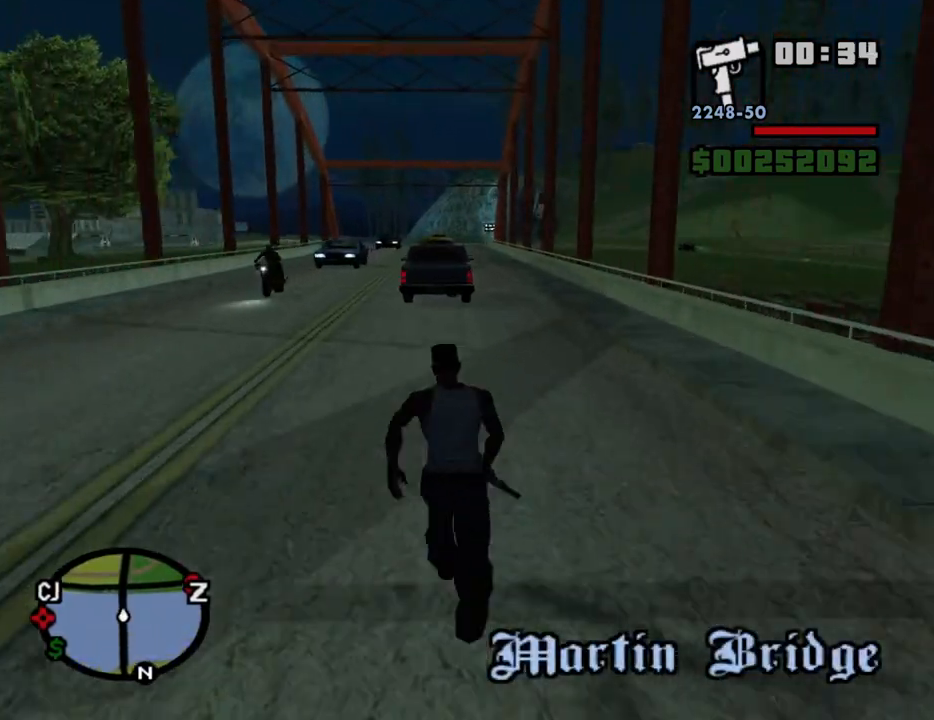
{"keys": ["space", "w"], "mouse": [], "events": [[50, "d", "down"], [100, "space", "down"], [150, "d", "up"], [150, "space", "up"], [234, "a", "down"], [284, "space", "down"], [334, "a", "up"], [334, "space", "up"], [384, "space", "down"], [417, "space", "up"], [467, "space", "down"]]}
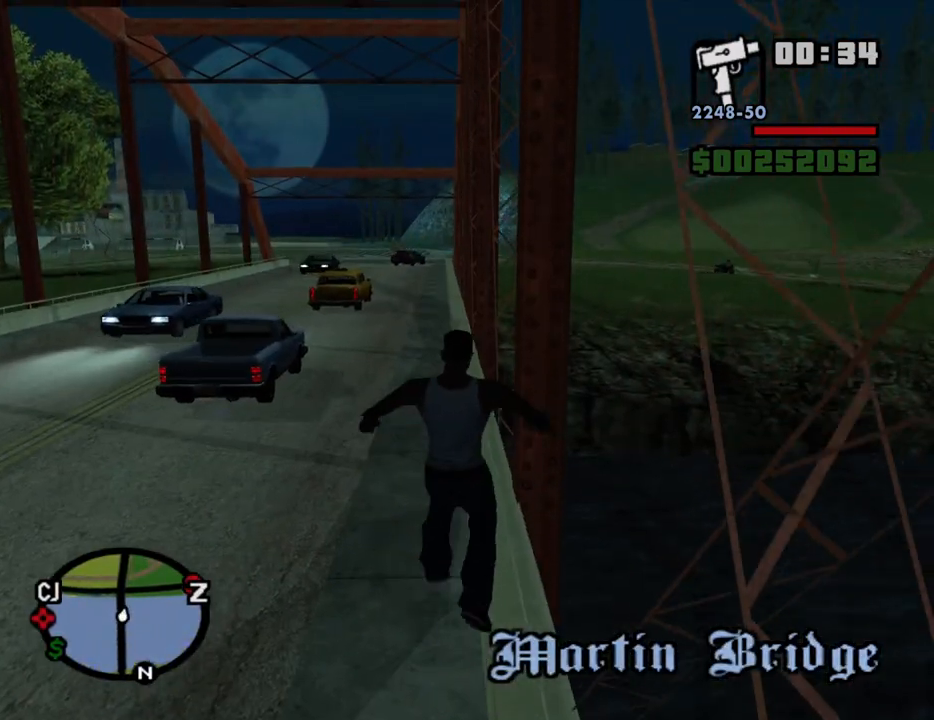
{"keys": ["w"], "mouse": [], "events": [[17, "space", "up"], [67, "space", "down"], [117, "space", "up"], [200, "a", "down"], [300, "a", "up"]]}
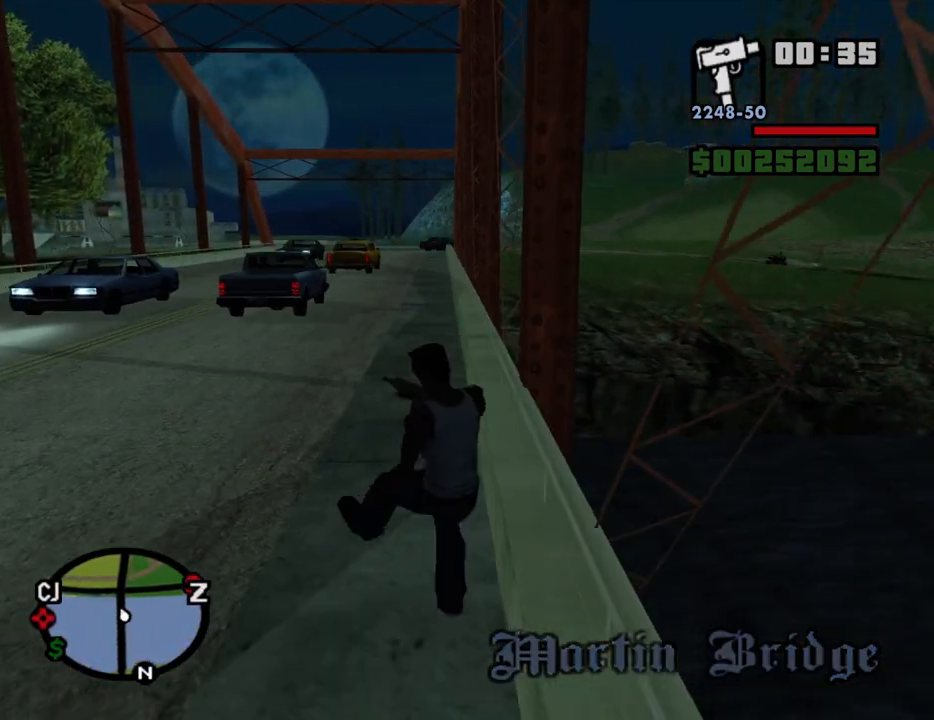
{"keys": ["w"], "mouse": [], "events": [[134, "space", "down"], [167, "space", "up"], [267, "space", "down"], [367, "space", "up"], [450, "space", "down"], [500, "space", "up"]]}
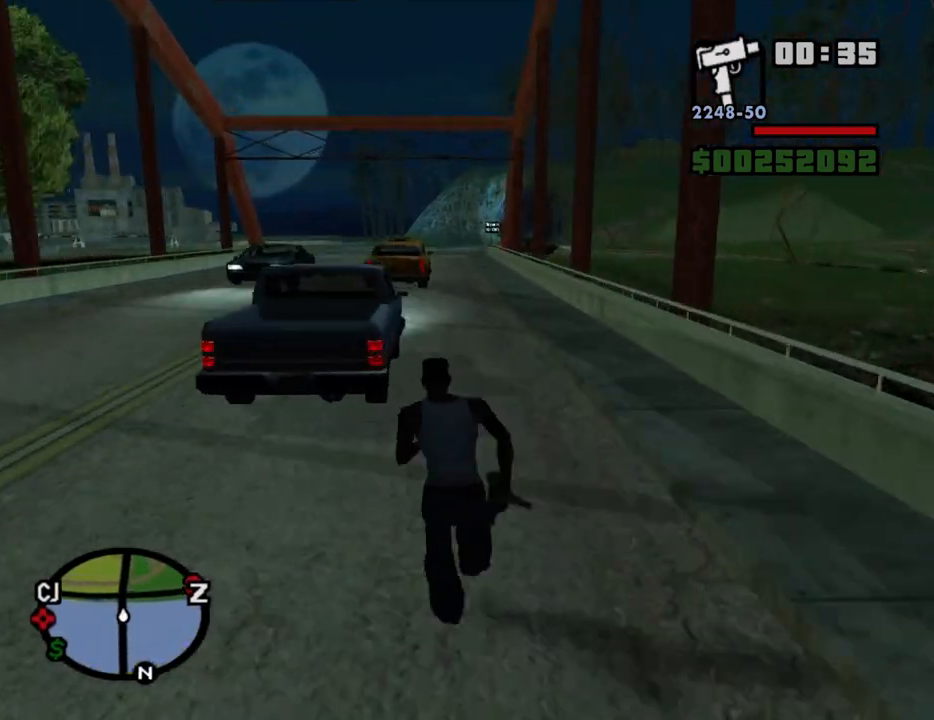
{"keys": ["space", "w"], "mouse": [], "events": [[100, "space", "down"], [150, "space", "up"], [284, "space", "down"], [334, "space", "up"], [417, "space", "down"]]}
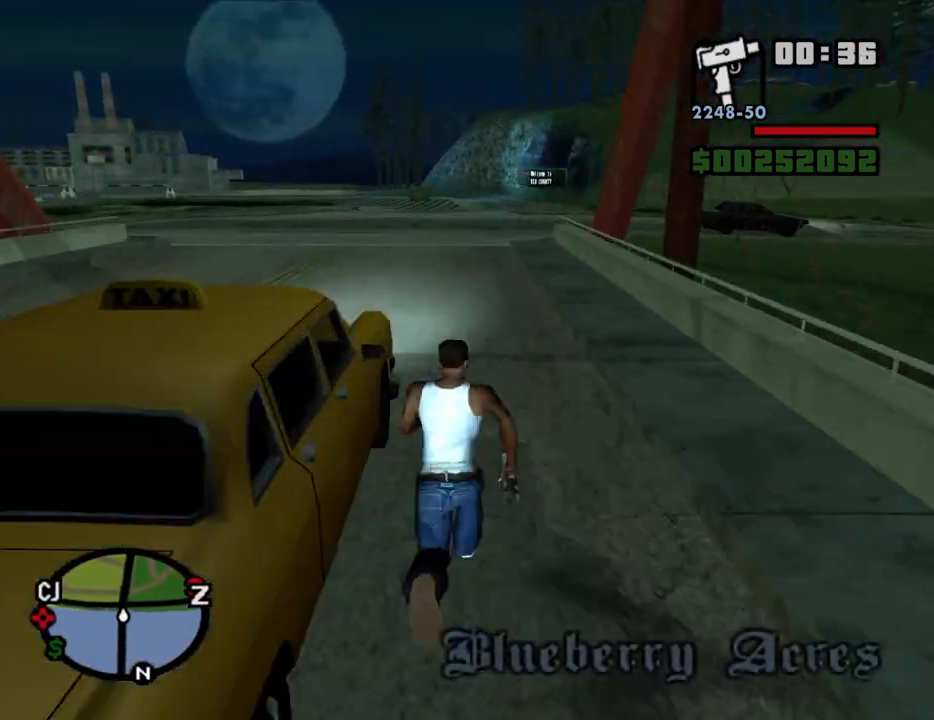
{"keys": ["space", "w"], "mouse": [], "events": [[17, "space", "up"], [117, "space", "down"], [167, "space", "up"], [300, "space", "down"], [350, "space", "up"], [434, "space", "down"]]}
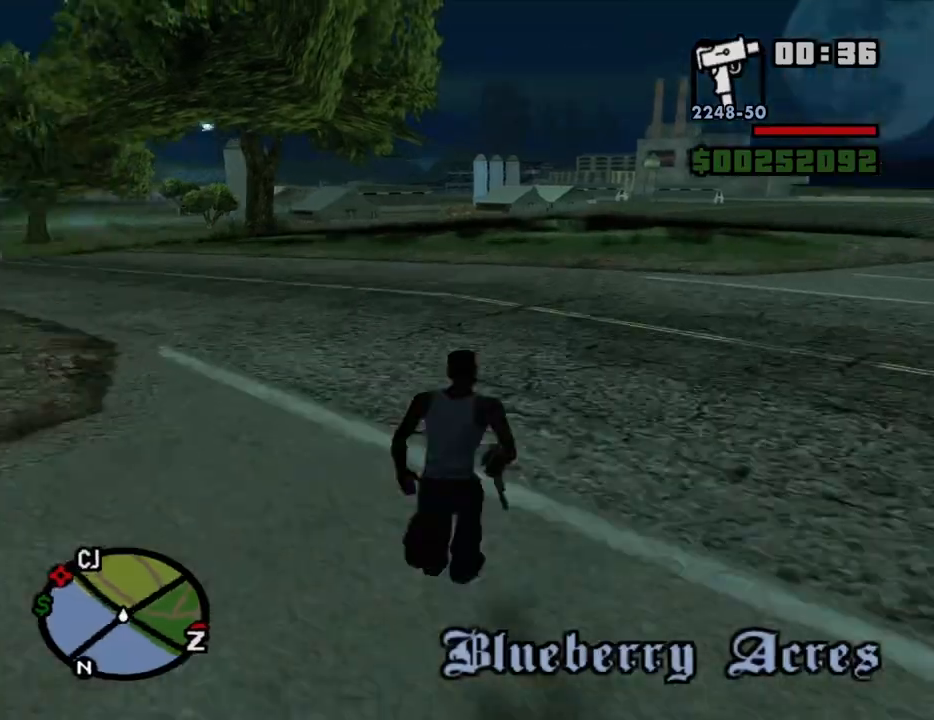
{"keys": ["space", "w"], "mouse": [], "events": [[34, "space", "up"], [134, "space", "down"], [217, "space", "up"], [317, "space", "down"], [417, "space", "up"], [500, "space", "down"]]}